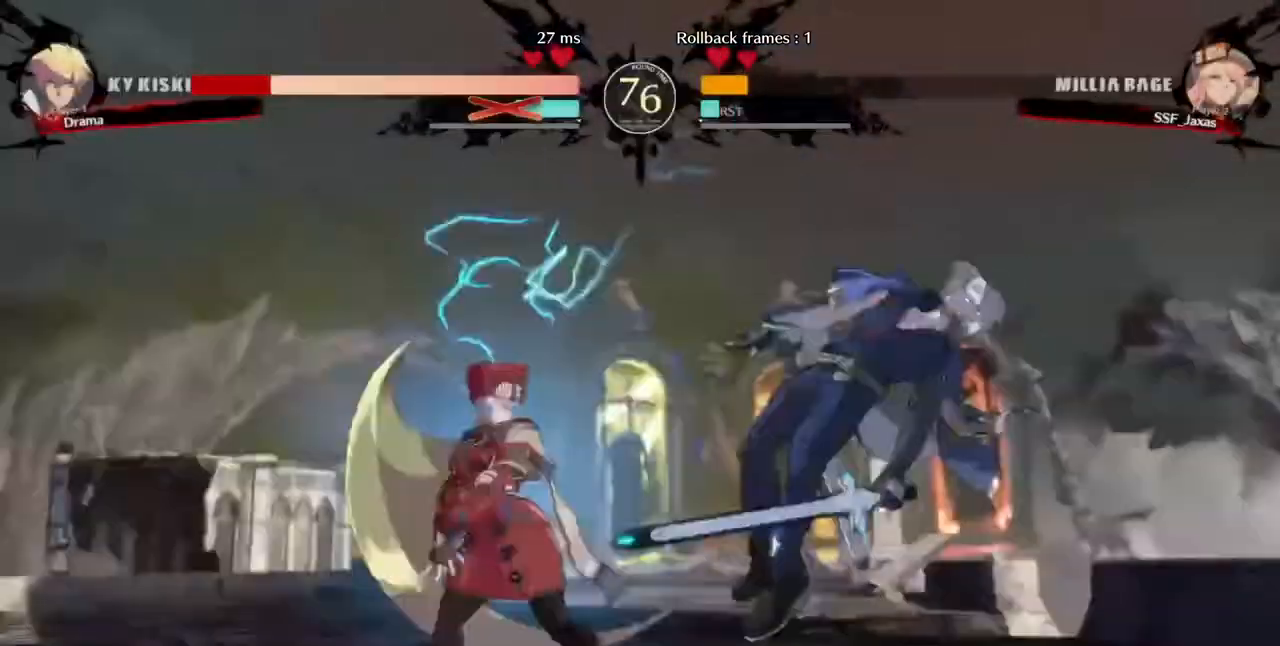
Gameplay with a controller (arcade stick); each line is a JSON object with the inputs held at the frame after it (dt_ms = milliseconds from this image to that frame). "events" lists button and stick changes between this image and that frame as [ms after this image, input, new state], when the widget could be followed in between. Not read: DPAD_DOWN L3 R3 START.
{"dt_ms": 480, "buttons": ["DPAD_LEFT"], "events": [[40, "R1", "down"], [120, "DPAD_LEFT", "down"], [120, "DPAD_RIGHT", "up"], [120, "R1", "up"]]}
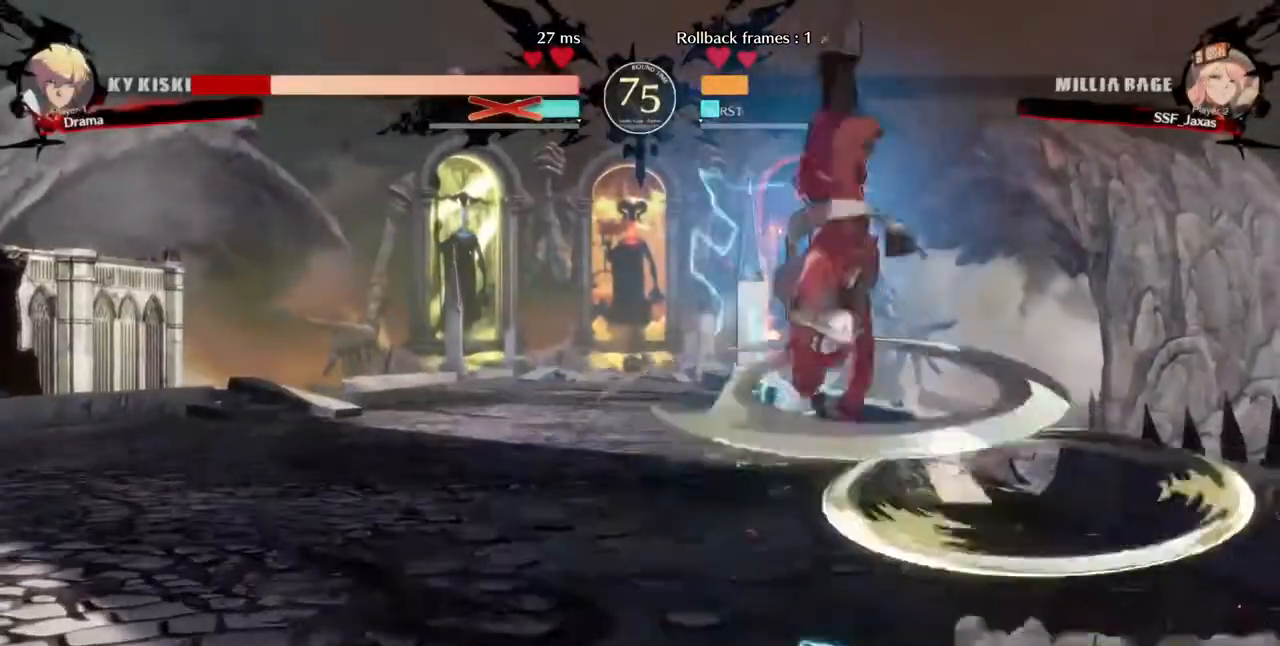
{"dt_ms": 520, "buttons": ["SQUARE", "DPAD_LEFT"], "events": [[440, "SQUARE", "down"]]}
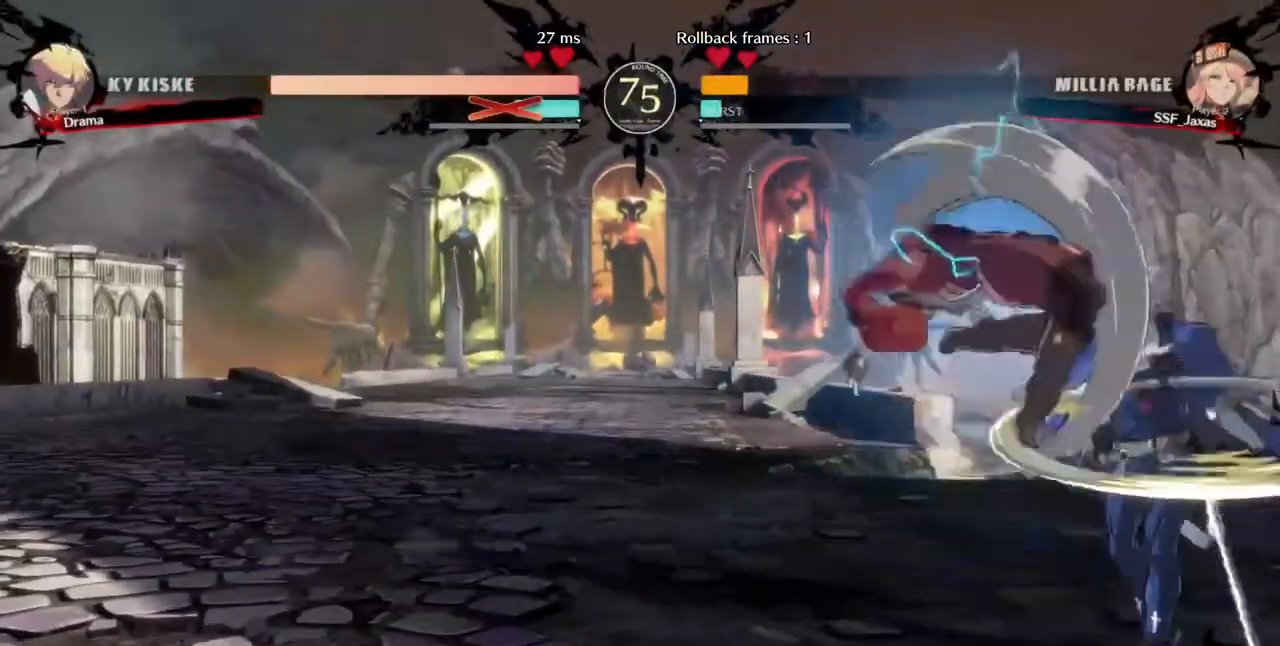
{"dt_ms": 480, "buttons": ["SQUARE"], "events": [[40, "SQUARE", "up"], [80, "DPAD_LEFT", "up"], [120, "L1", "down"], [320, "L1", "up"], [440, "SQUARE", "down"]]}
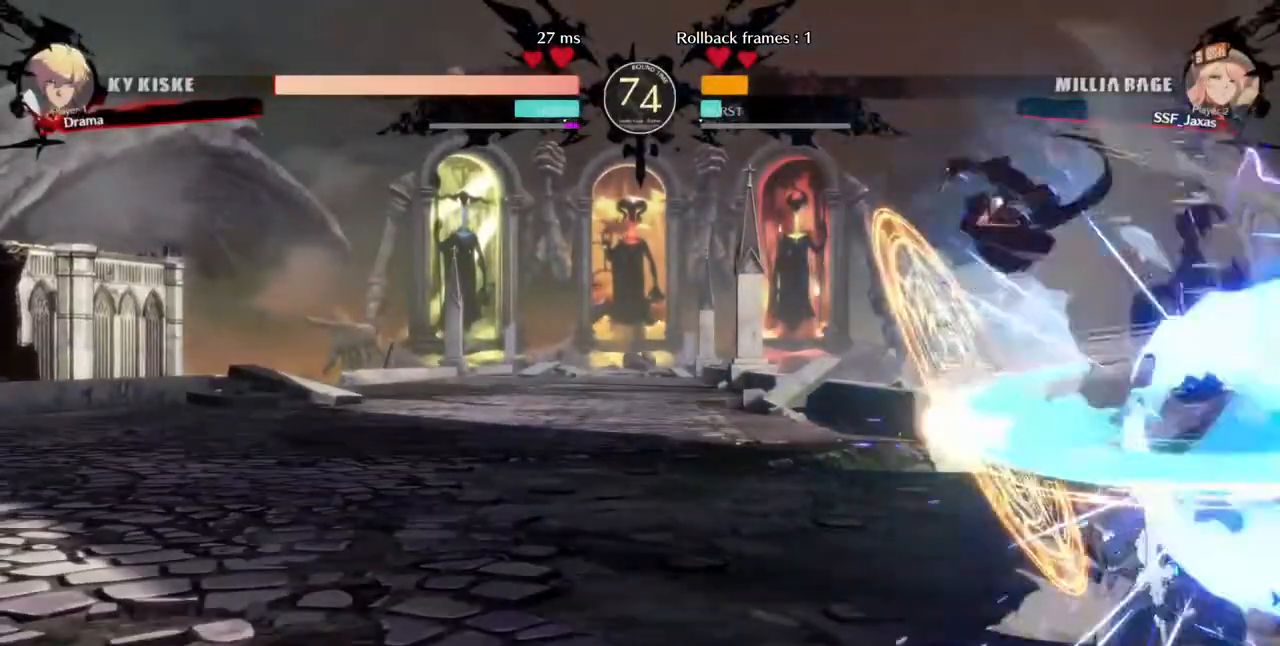
{"dt_ms": 520, "buttons": [], "events": [[40, "SQUARE", "up"], [360, "SQUARE", "down"], [520, "SQUARE", "up"]]}
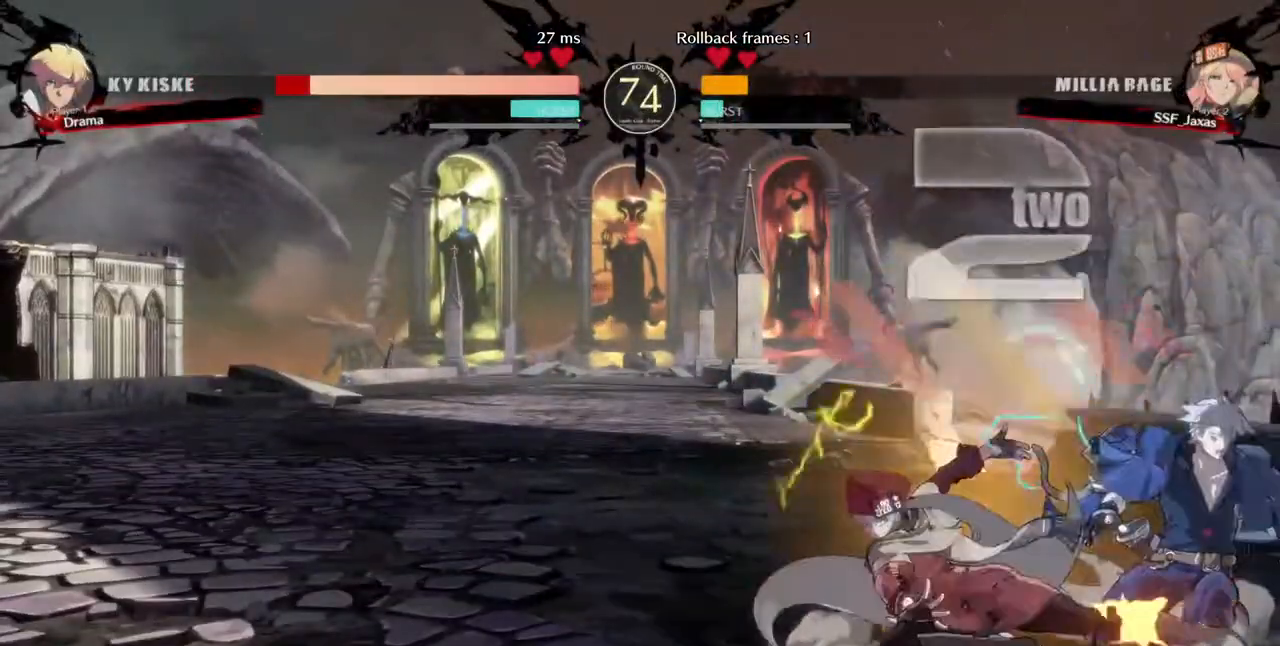
{"dt_ms": 480, "buttons": ["R1", "DPAD_RIGHT"], "events": [[80, "R2", "down"], [200, "R2", "up"], [360, "DPAD_RIGHT", "down"], [440, "R1", "down"]]}
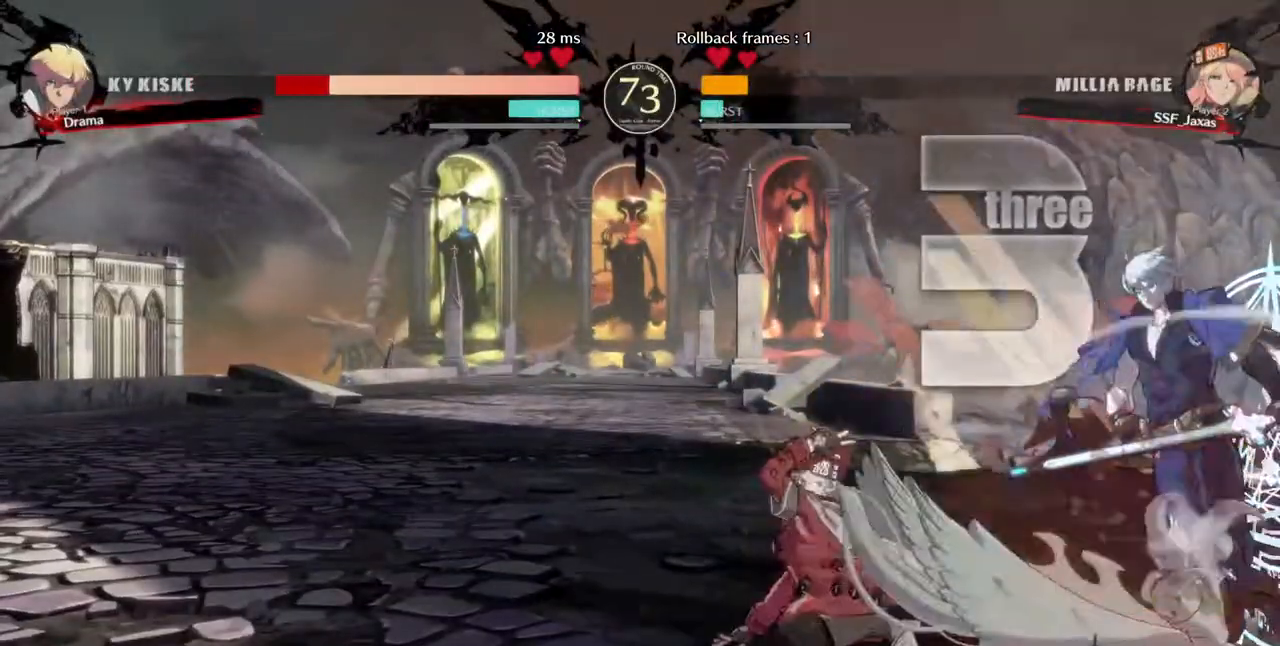
{"dt_ms": 520, "buttons": ["DPAD_LEFT"], "events": [[120, "DPAD_LEFT", "down"], [120, "DPAD_RIGHT", "up"], [120, "R1", "up"]]}
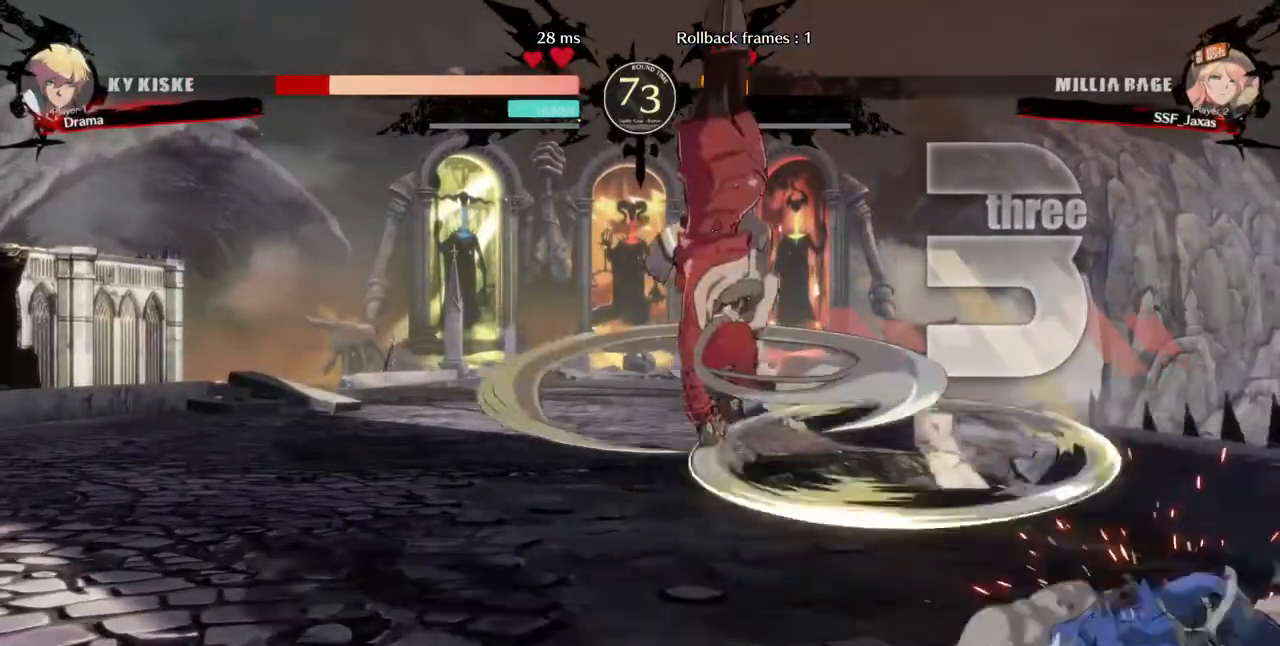
{"dt_ms": 480, "buttons": ["DPAD_LEFT"], "events": []}
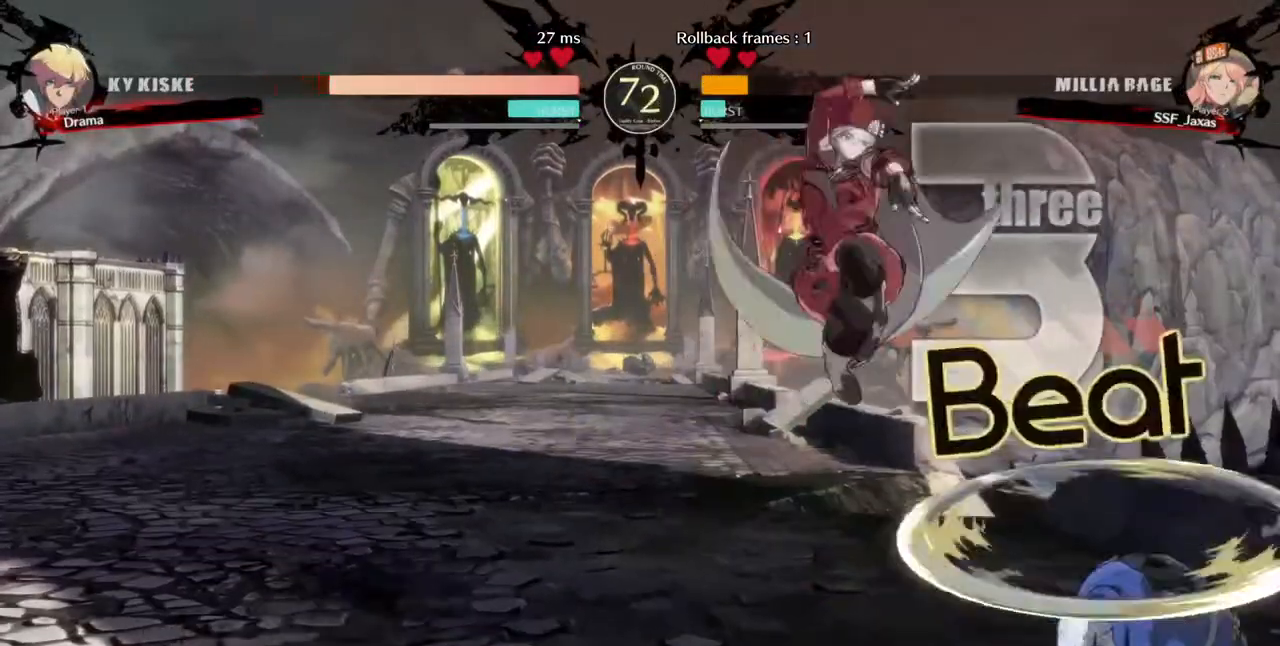
{"dt_ms": 520, "buttons": [], "events": [[240, "SQUARE", "down"], [320, "SQUARE", "up"], [480, "DPAD_LEFT", "up"]]}
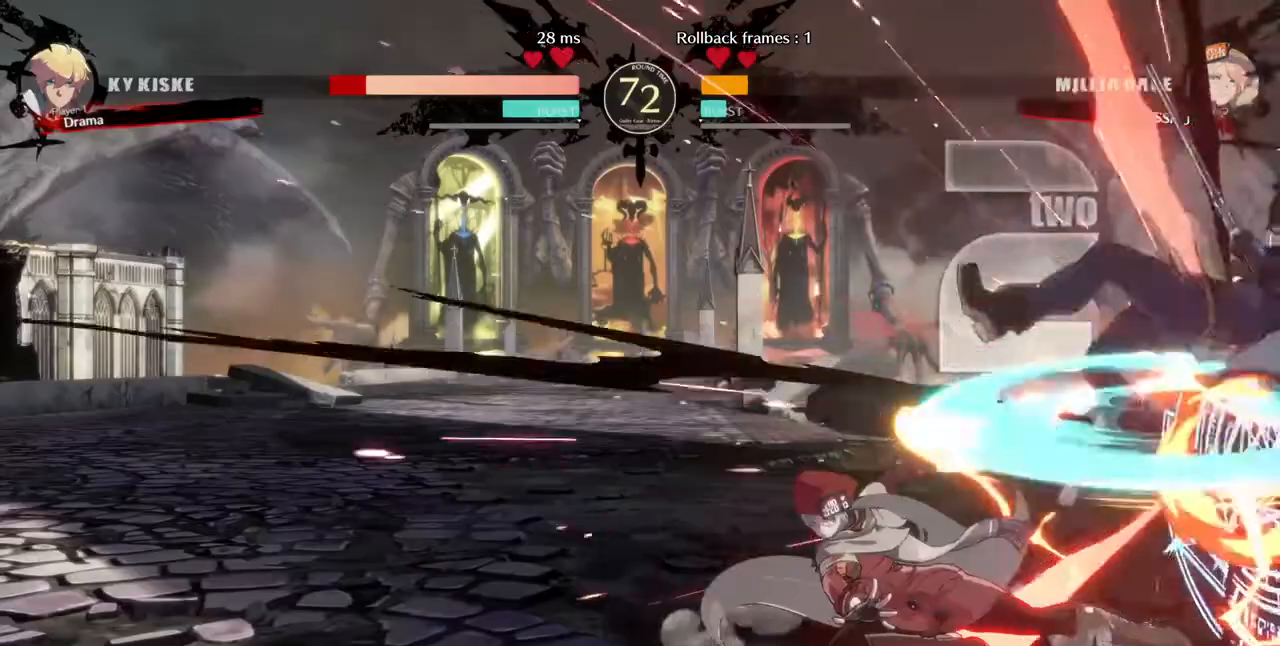
{"dt_ms": 1000, "buttons": []}
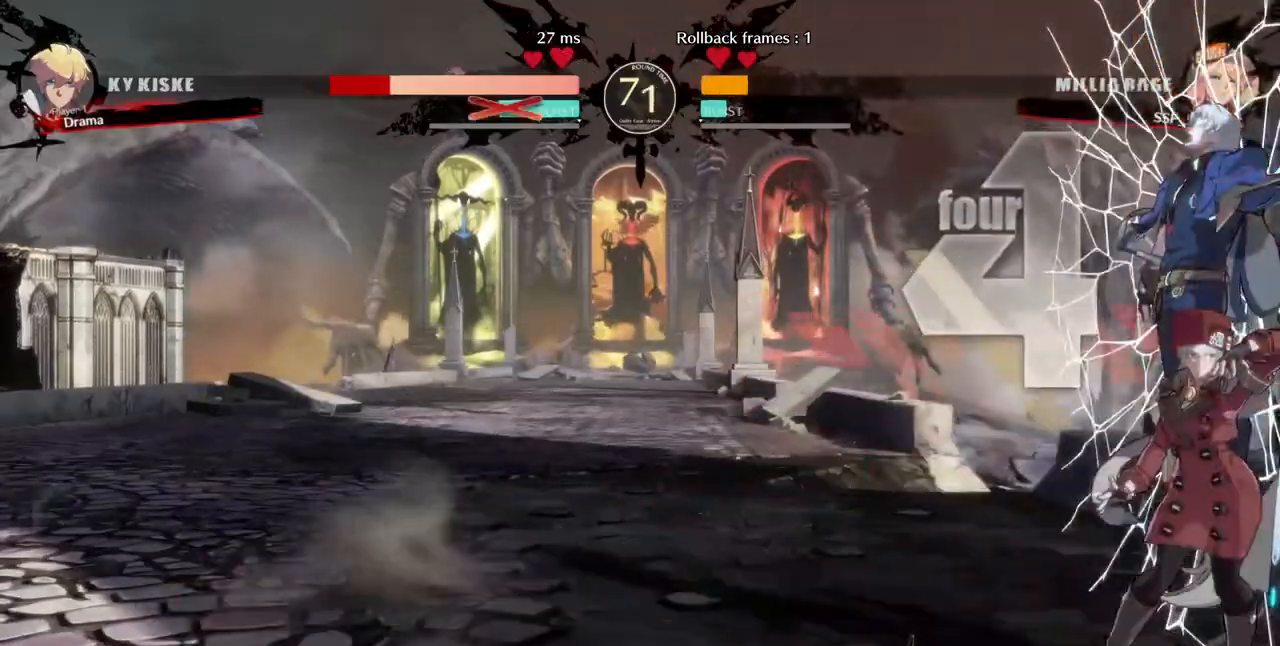
{"dt_ms": 480, "buttons": ["DPAD_LEFT"], "events": [[160, "DPAD_RIGHT", "down"], [240, "DPAD_RIGHT", "up"], [360, "DPAD_RIGHT", "down"], [480, "DPAD_LEFT", "down"], [480, "DPAD_RIGHT", "up"]]}
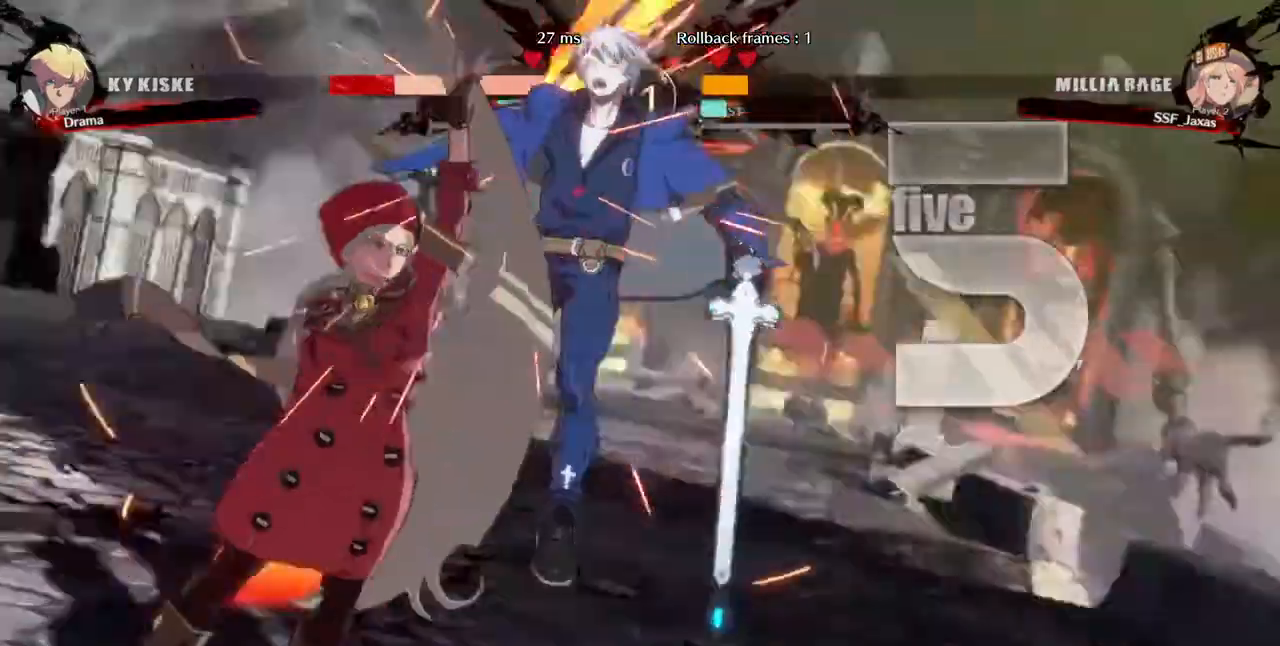
{"dt_ms": 520, "buttons": [], "events": [[120, "DPAD_LEFT", "up"]]}